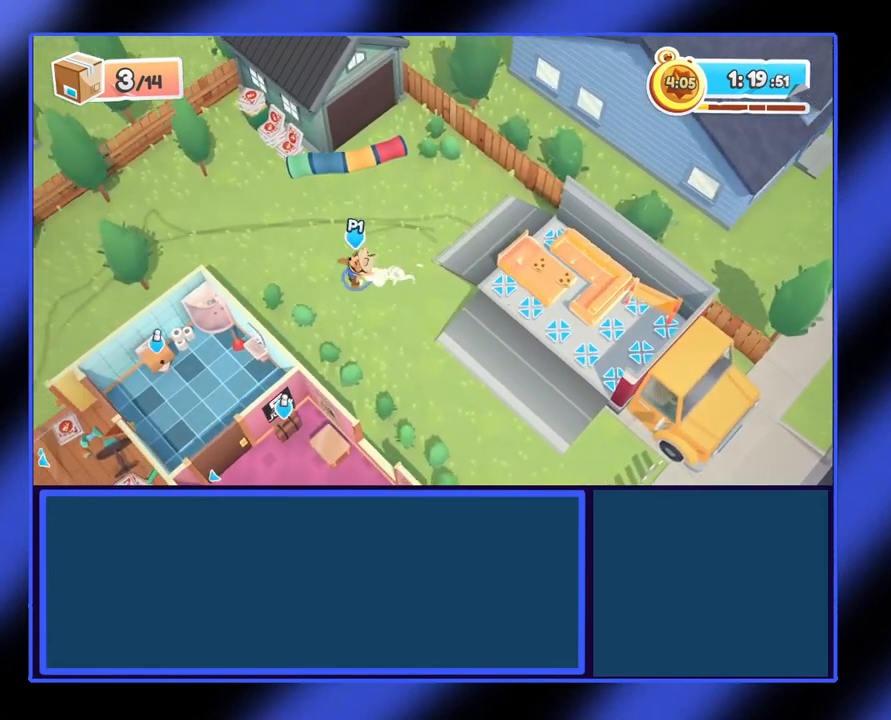
Gameplay with a controller (Xbox layout); each line is a JSON object with the inputs held at the frame after it. "events" lists button and stick changes between this image and that frame as [ms after this image, input, new state], when the widget could be followed in between. Not read: L3 R3 TOUCHPAD other_buttons right_stick.
{"buttons": [], "left_stick": "left", "events": []}
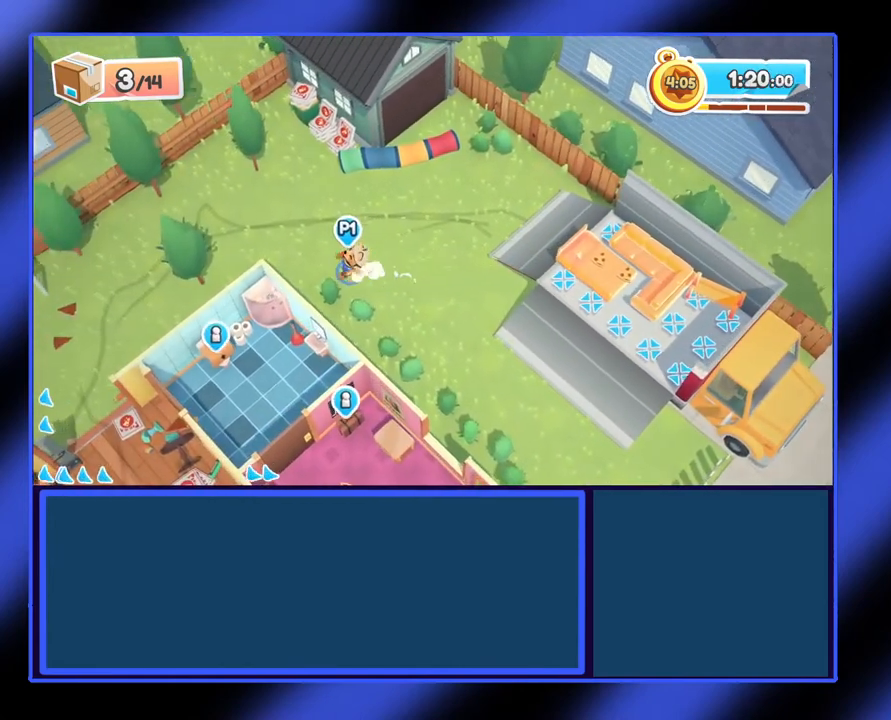
{"buttons": [], "left_stick": "left", "events": []}
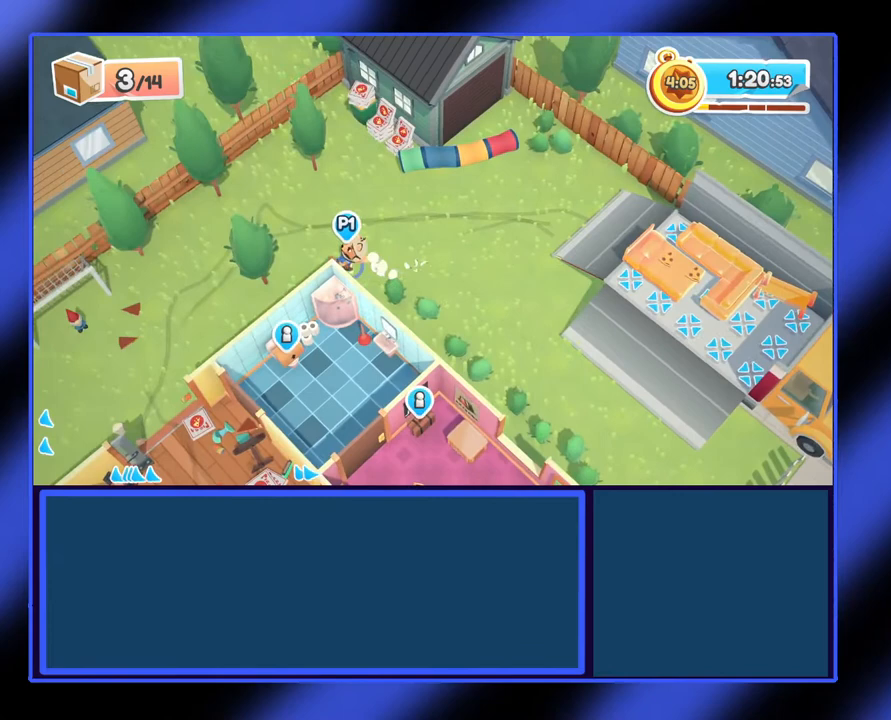
{"buttons": [], "left_stick": "down-left", "events": [[33, "left_stick", "down-left"]]}
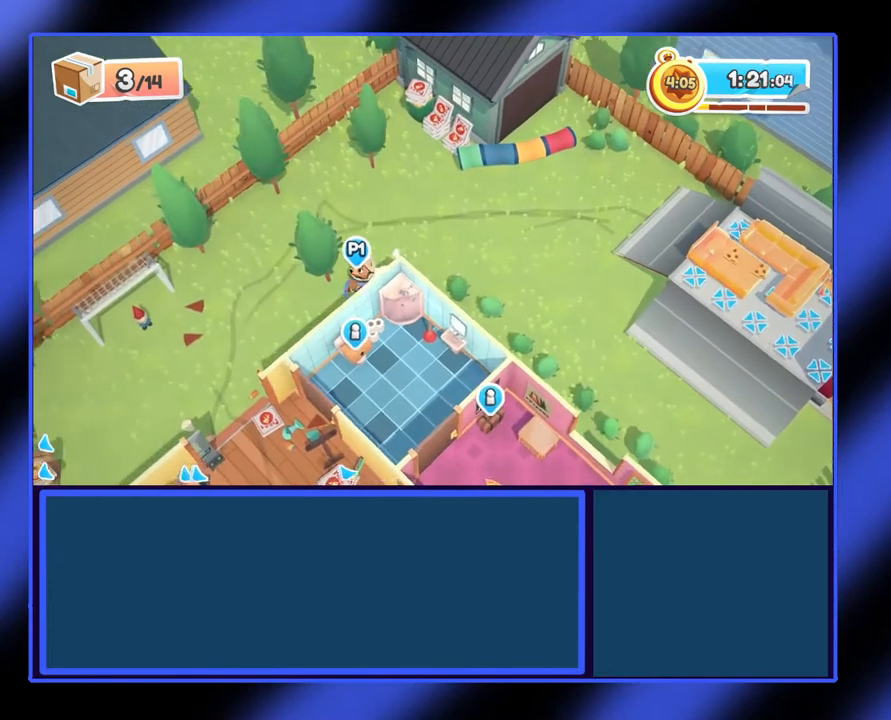
{"buttons": [], "left_stick": "down-left", "events": []}
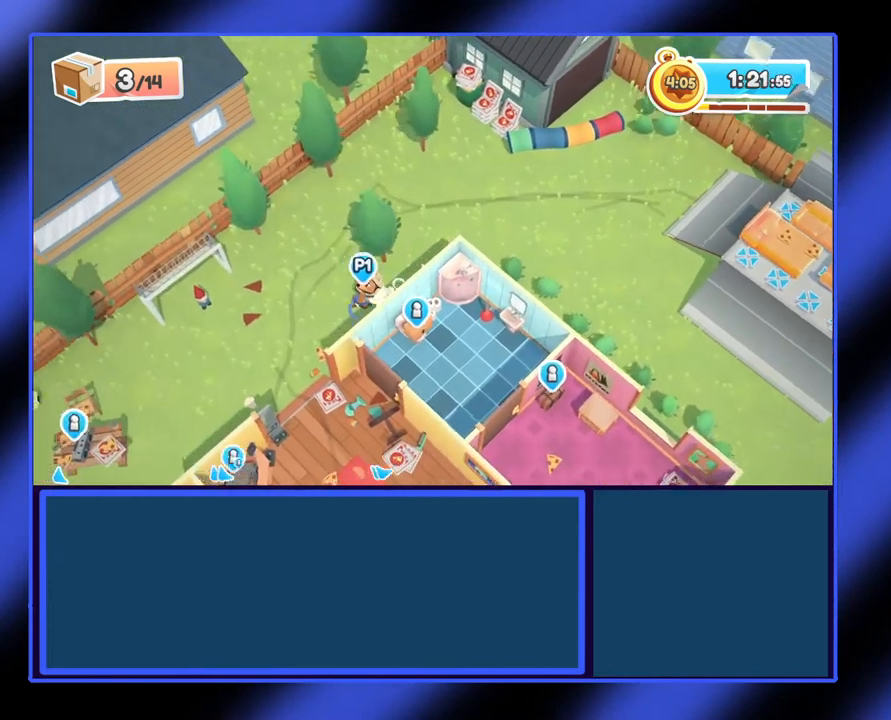
{"buttons": [], "left_stick": "down-left", "events": []}
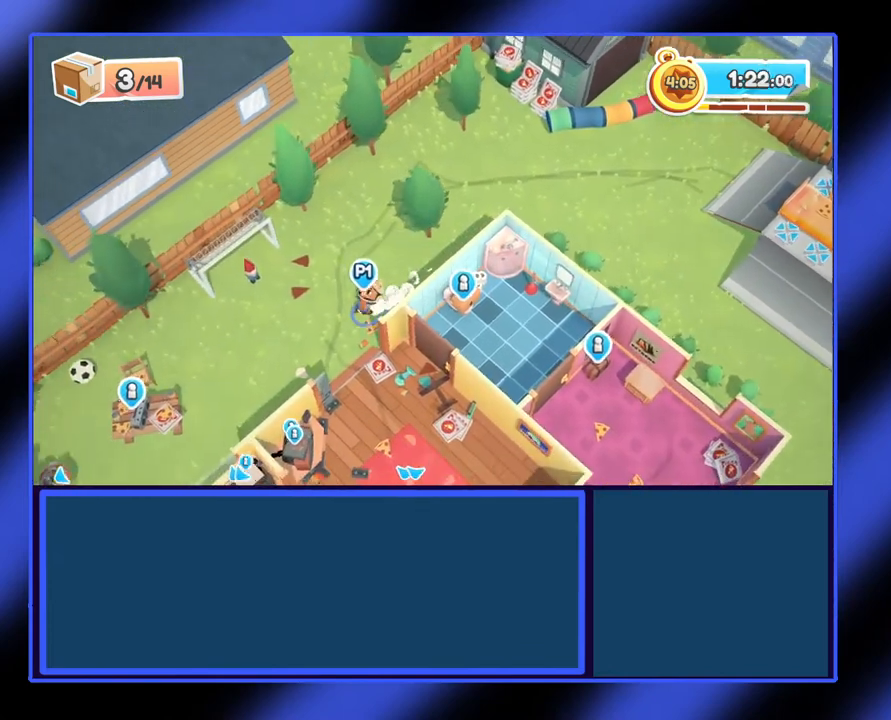
{"buttons": [], "left_stick": "down-left", "events": []}
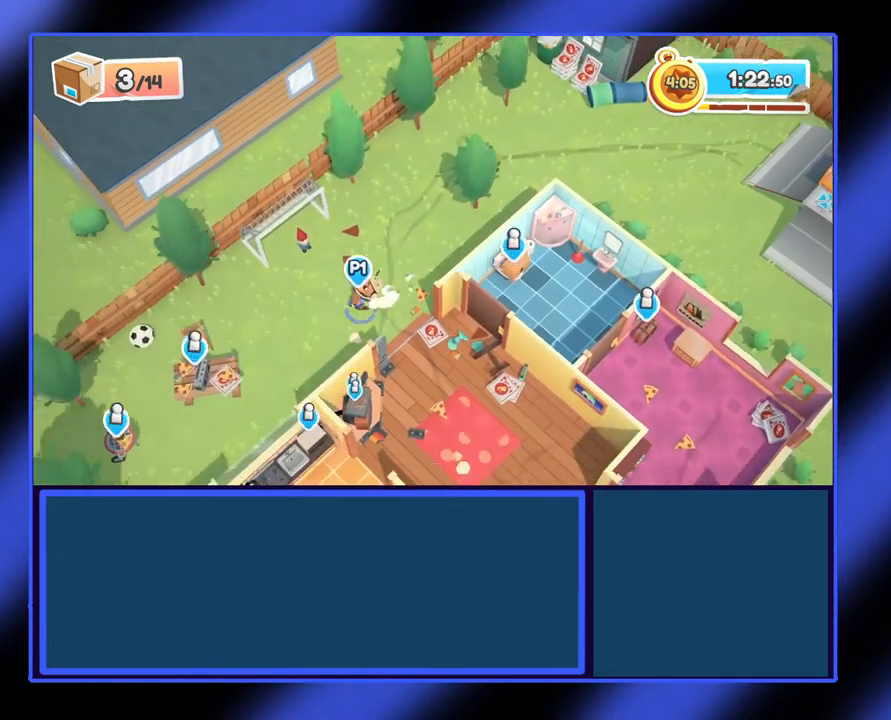
{"buttons": [], "left_stick": "down-left", "events": [[233, "Y", "down"], [367, "Y", "up"]]}
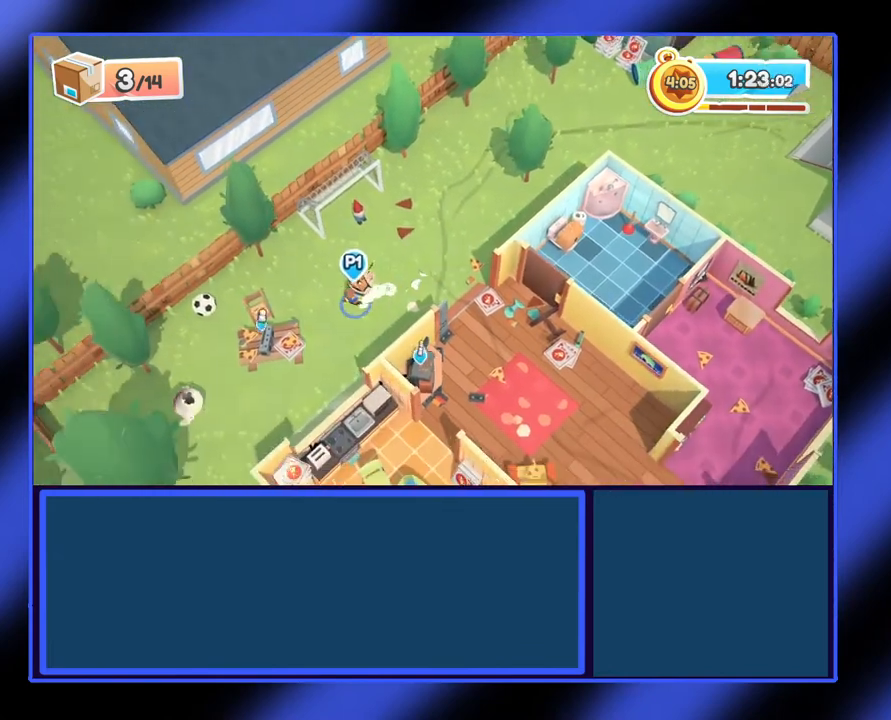
{"buttons": ["R2"], "left_stick": "up-right", "events": [[400, "R2", "down"], [433, "left_stick", "center"], [500, "left_stick", "up-right"]]}
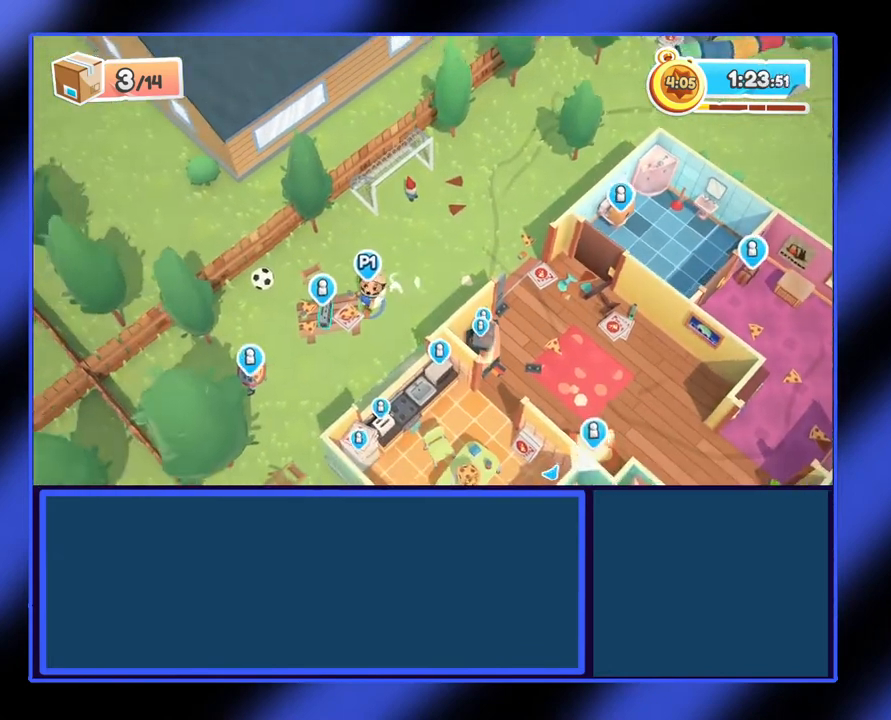
{"buttons": ["R2"], "left_stick": "up-right", "events": []}
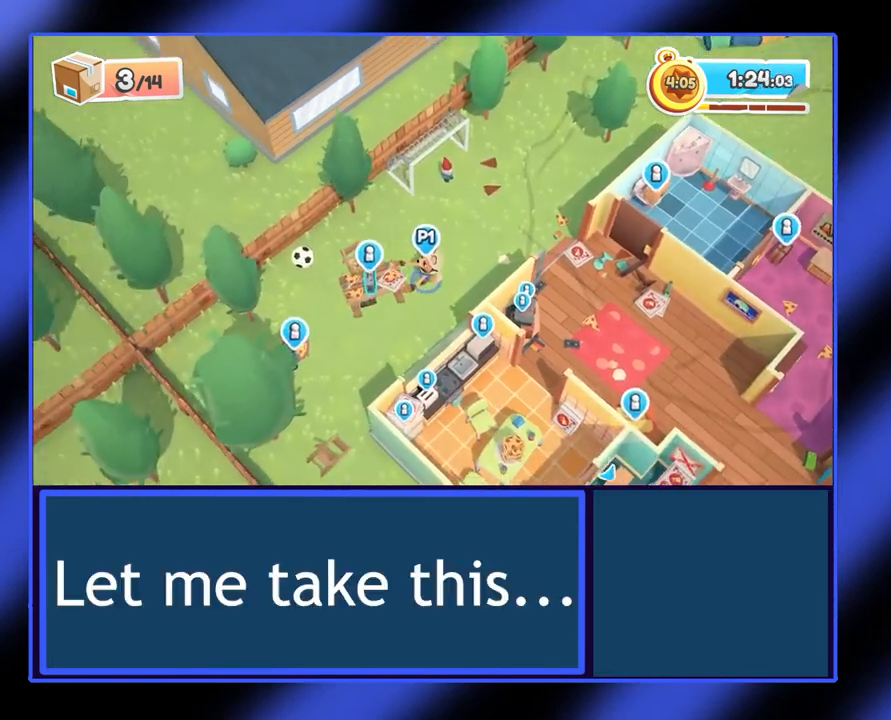
{"buttons": [], "left_stick": "down", "events": [[233, "R2", "up"], [267, "left_stick", "up"], [400, "left_stick", "down"]]}
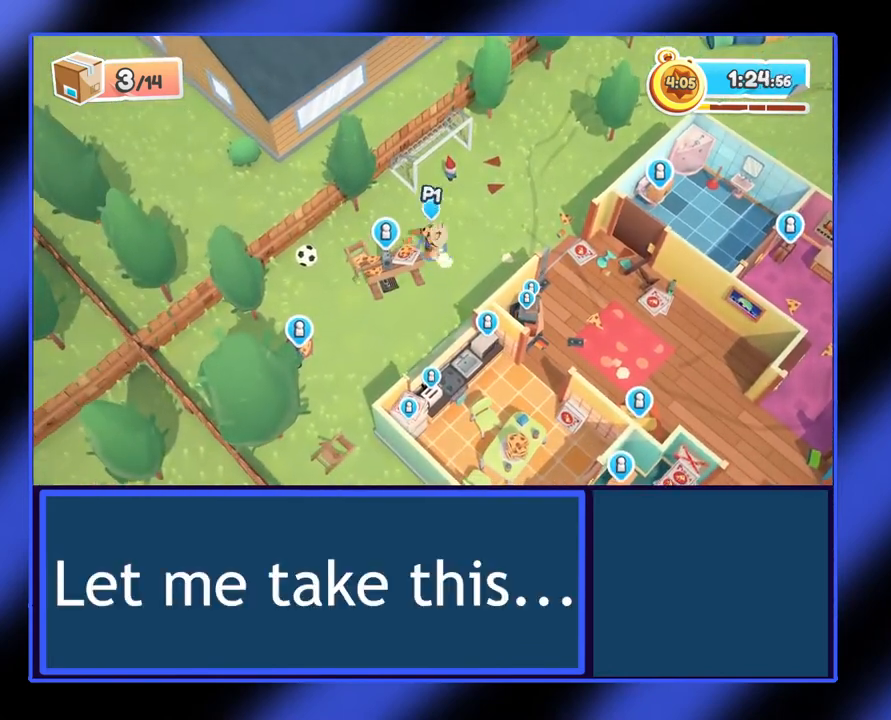
{"buttons": [], "left_stick": "down-right", "events": [[433, "left_stick", "down-right"]]}
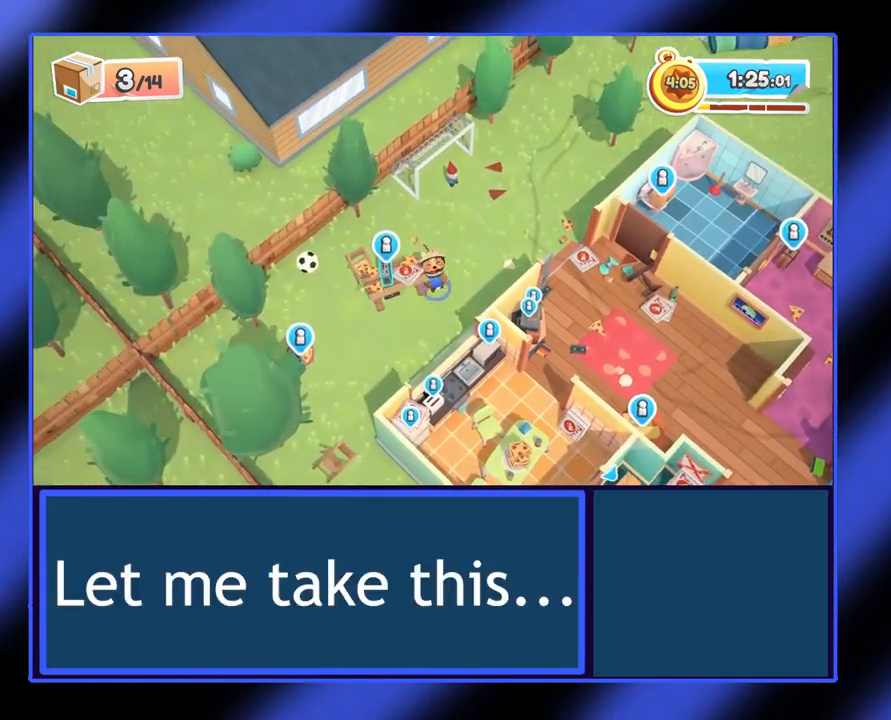
{"buttons": [], "left_stick": "up-left", "events": [[367, "left_stick", "left"], [500, "left_stick", "up-left"]]}
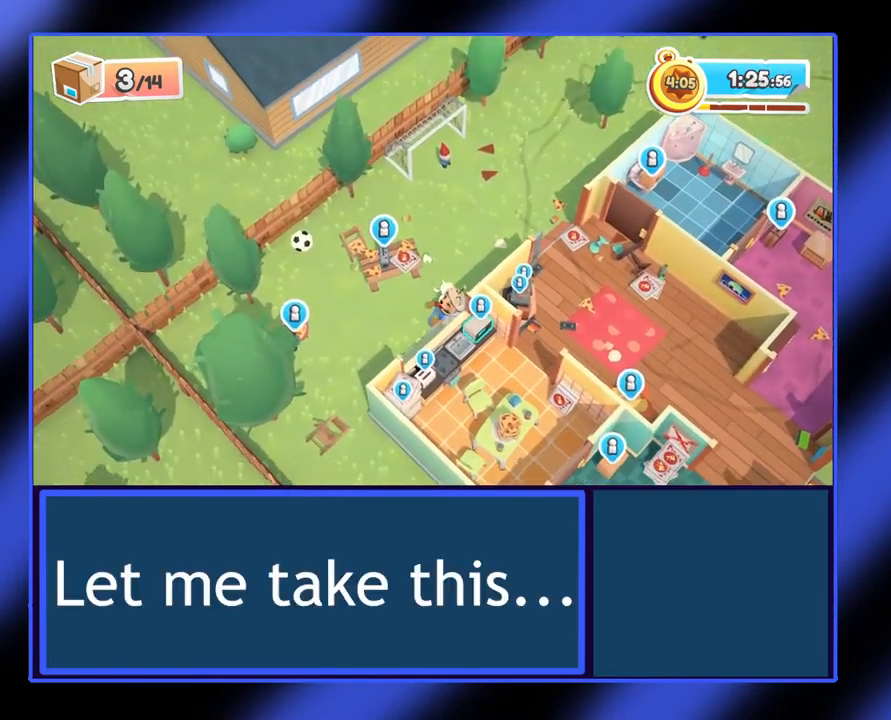
{"buttons": [], "left_stick": "up-left", "events": []}
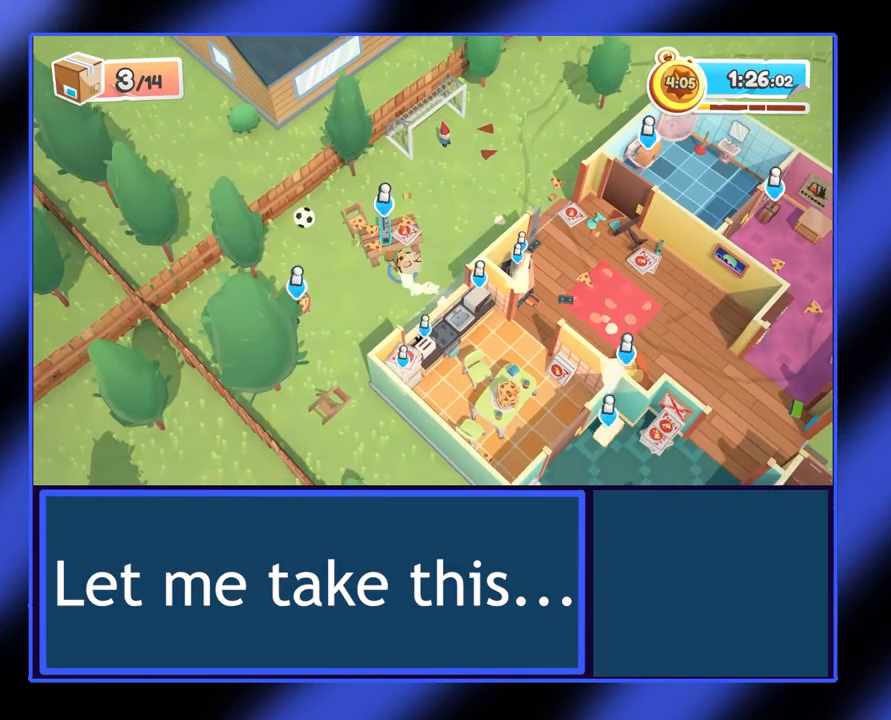
{"buttons": ["R2"], "left_stick": "right", "events": [[33, "R2", "down"], [33, "left_stick", "center"], [100, "left_stick", "down-right"], [300, "left_stick", "right"]]}
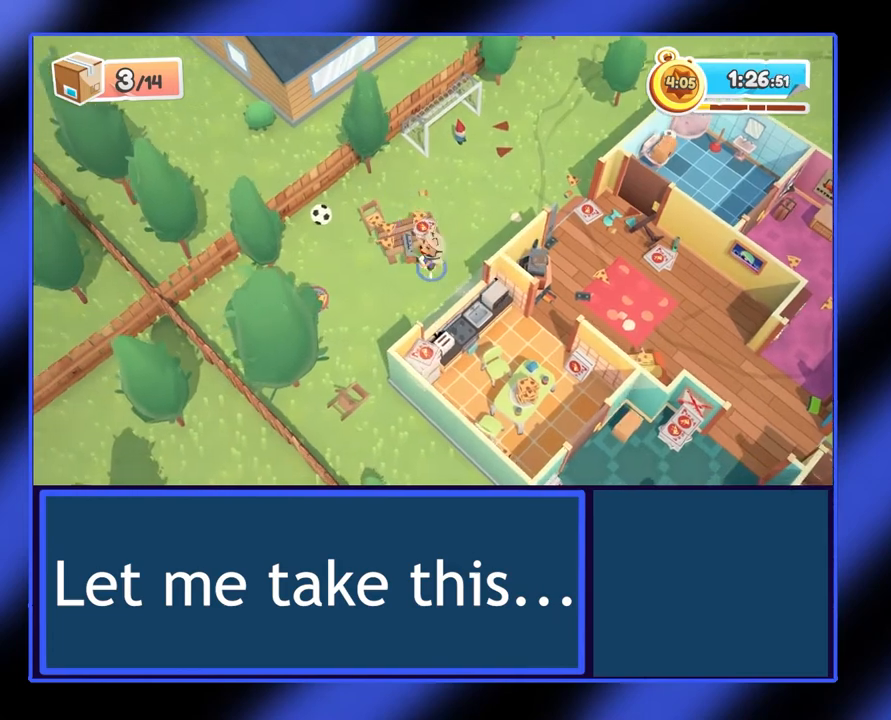
{"buttons": ["R2"], "left_stick": "up-right", "events": [[100, "left_stick", "up-right"]]}
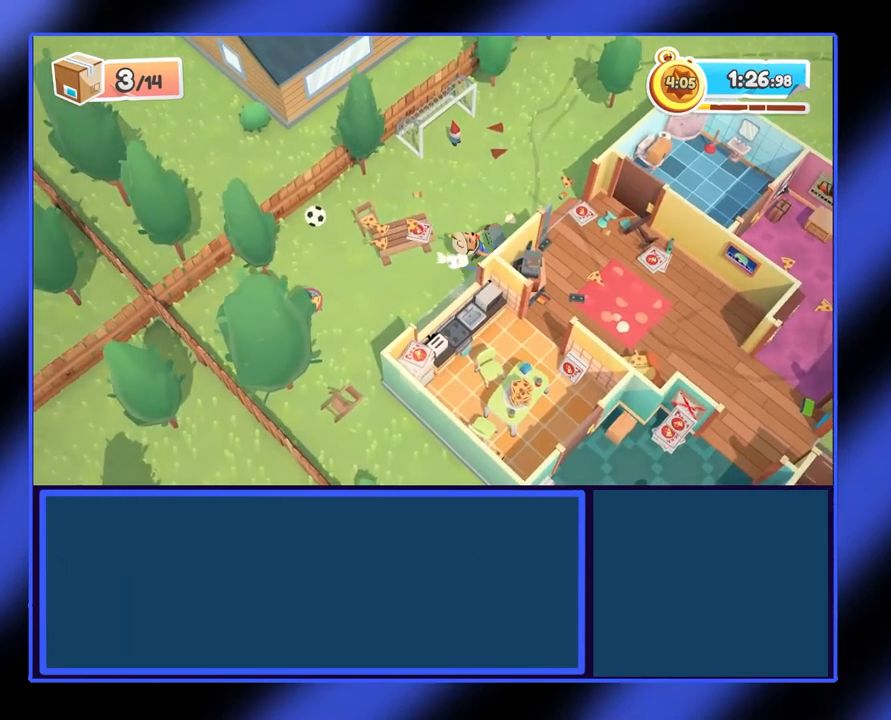
{"buttons": ["R2"], "left_stick": "up-right", "events": []}
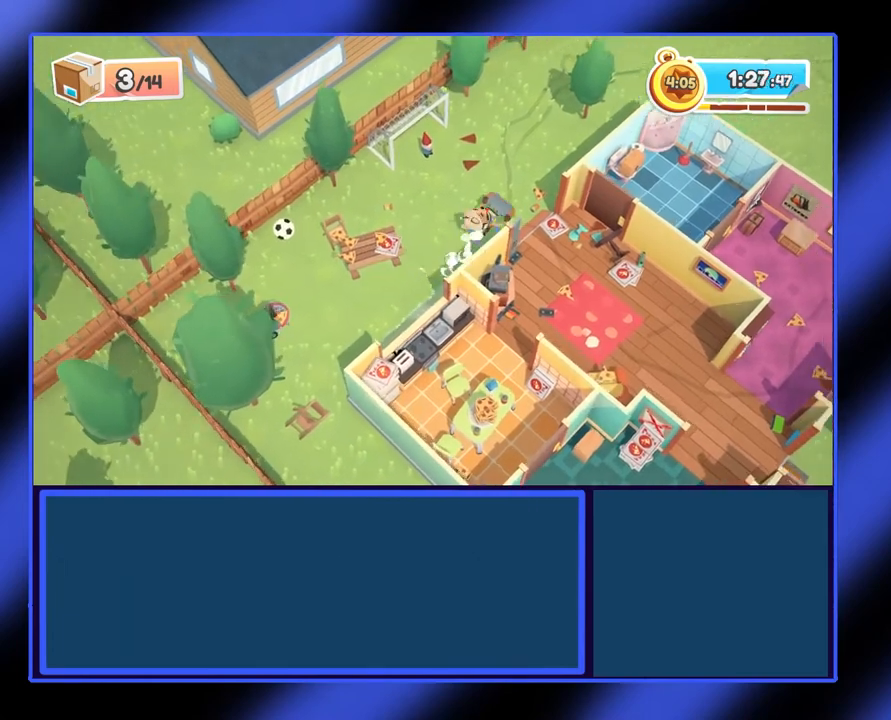
{"buttons": ["R2"], "left_stick": "up-right", "events": []}
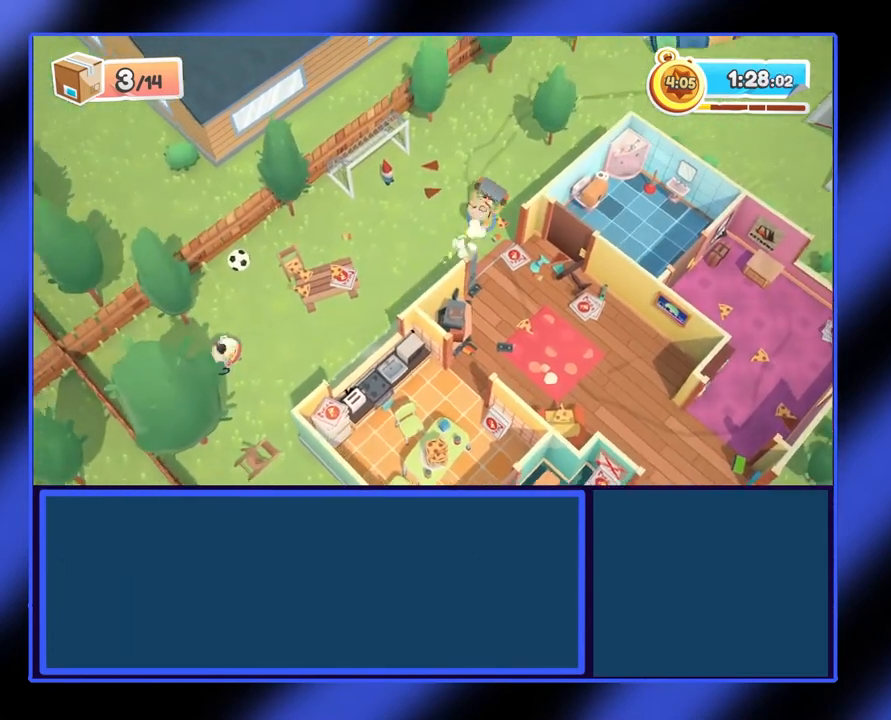
{"buttons": ["R2"], "left_stick": "up-right", "events": []}
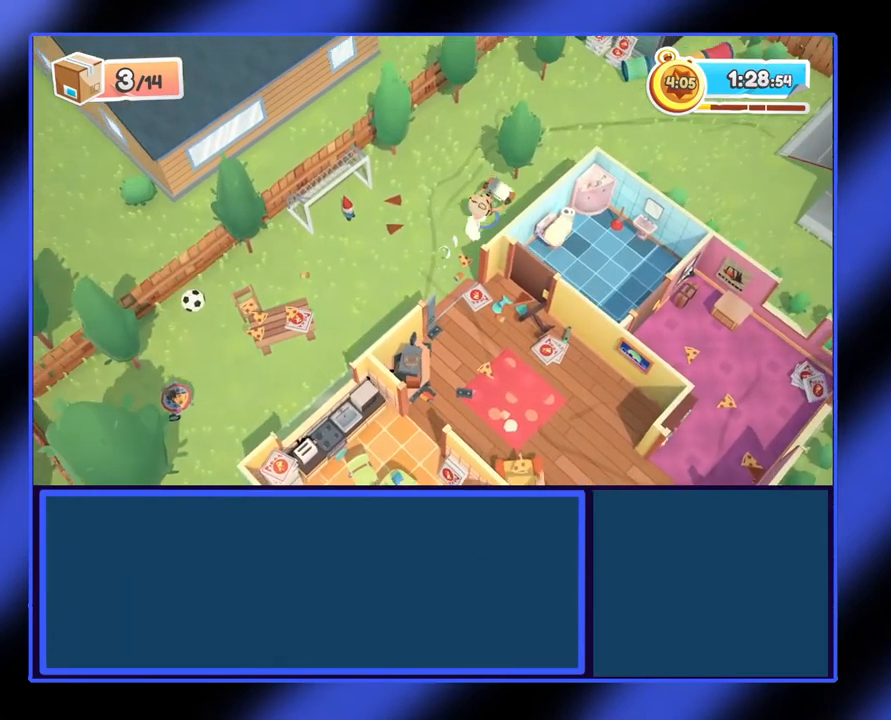
{"buttons": ["R2"], "left_stick": "up-right", "events": []}
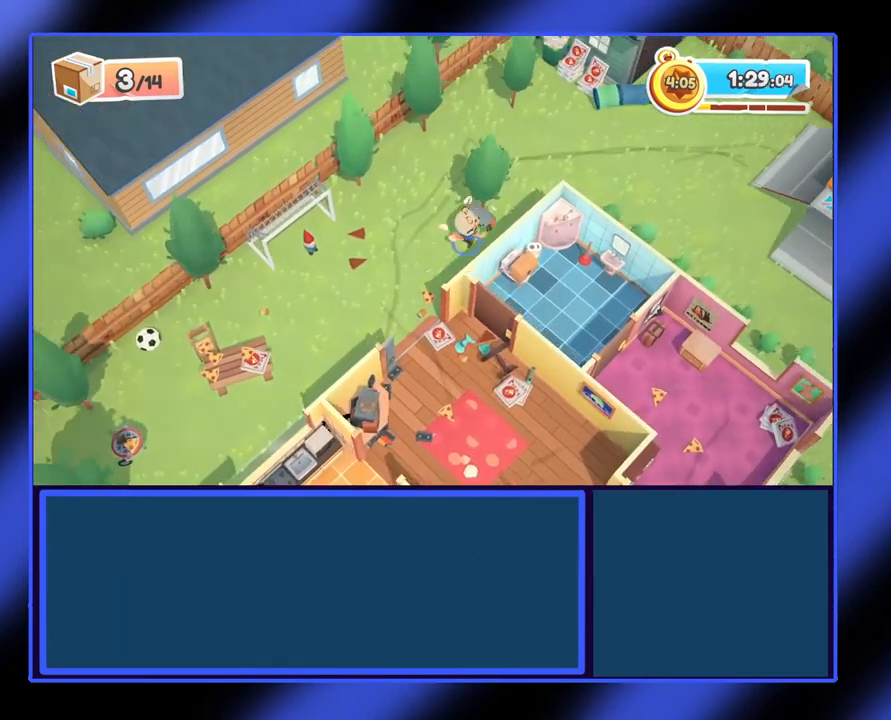
{"buttons": ["R2"], "left_stick": "down", "events": [[100, "left_stick", "right"], [200, "left_stick", "down-right"], [333, "left_stick", "down"]]}
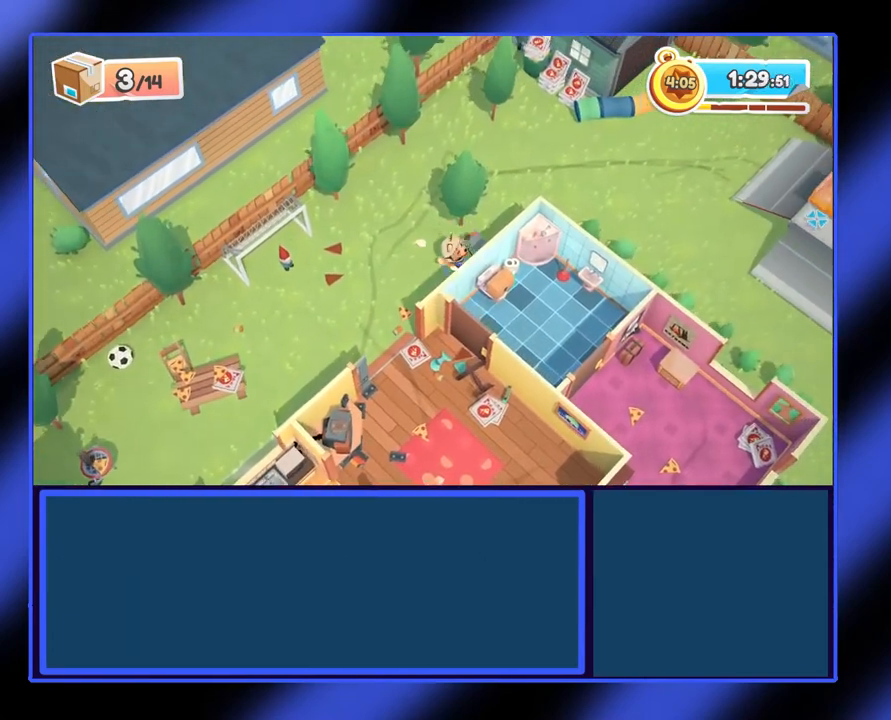
{"buttons": ["R2"], "left_stick": "up-right", "events": [[100, "left_stick", "right"], [200, "left_stick", "up-right"]]}
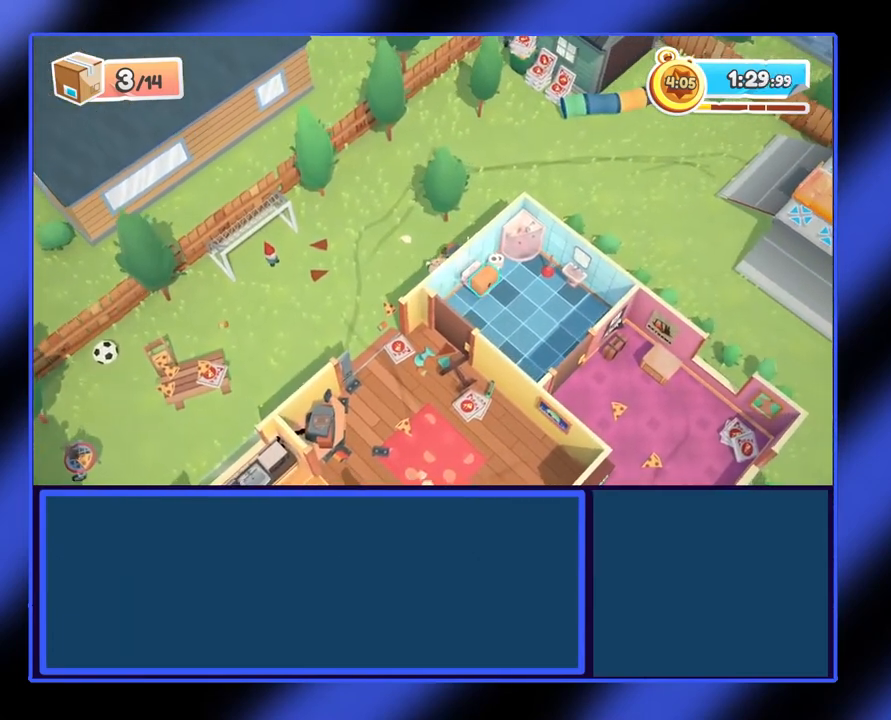
{"buttons": ["R2"], "left_stick": "up-right", "events": []}
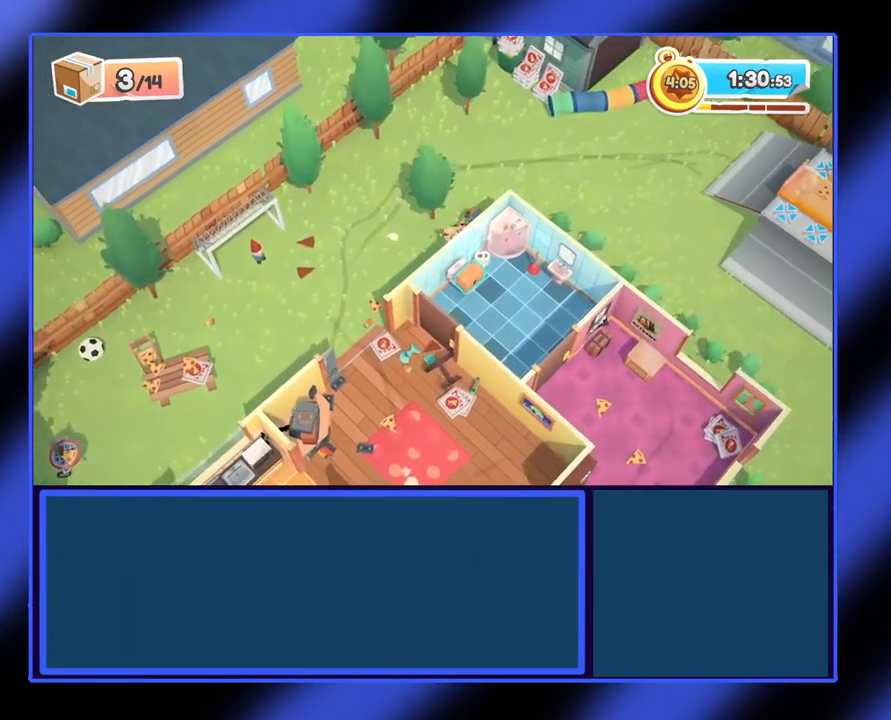
{"buttons": ["R2"], "left_stick": "up-right", "events": []}
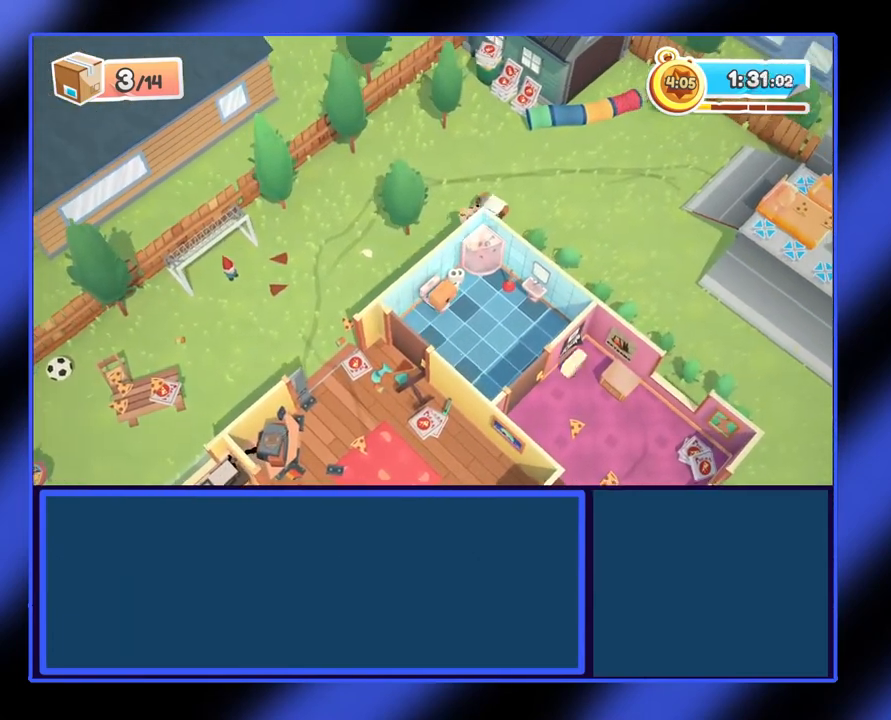
{"buttons": ["R2"], "left_stick": "right", "events": [[167, "left_stick", "right"]]}
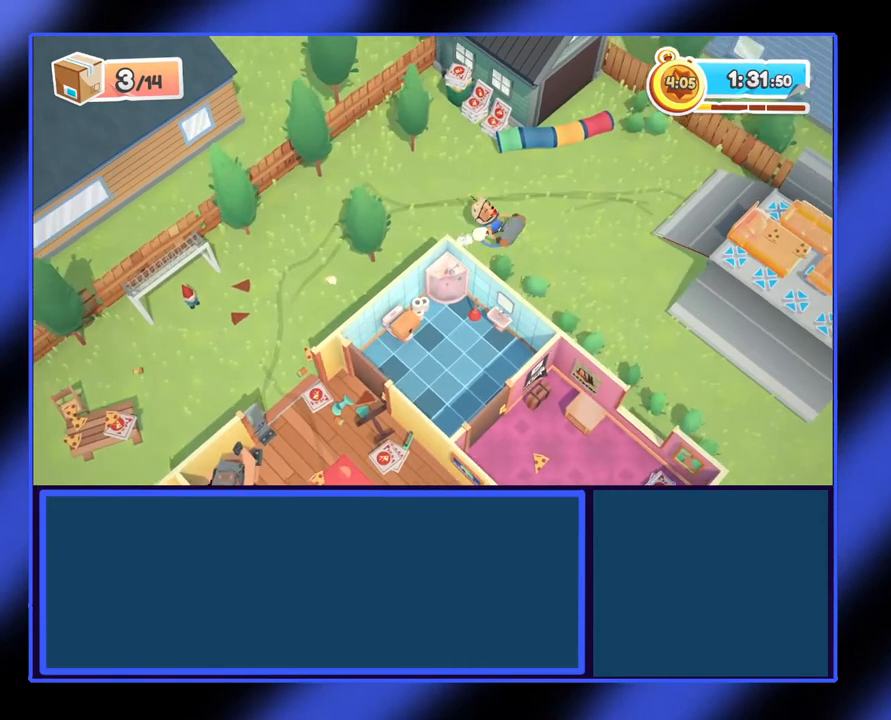
{"buttons": ["X", "R2"], "left_stick": "right", "events": [[100, "A", "down"], [433, "A", "up"], [500, "X", "down"]]}
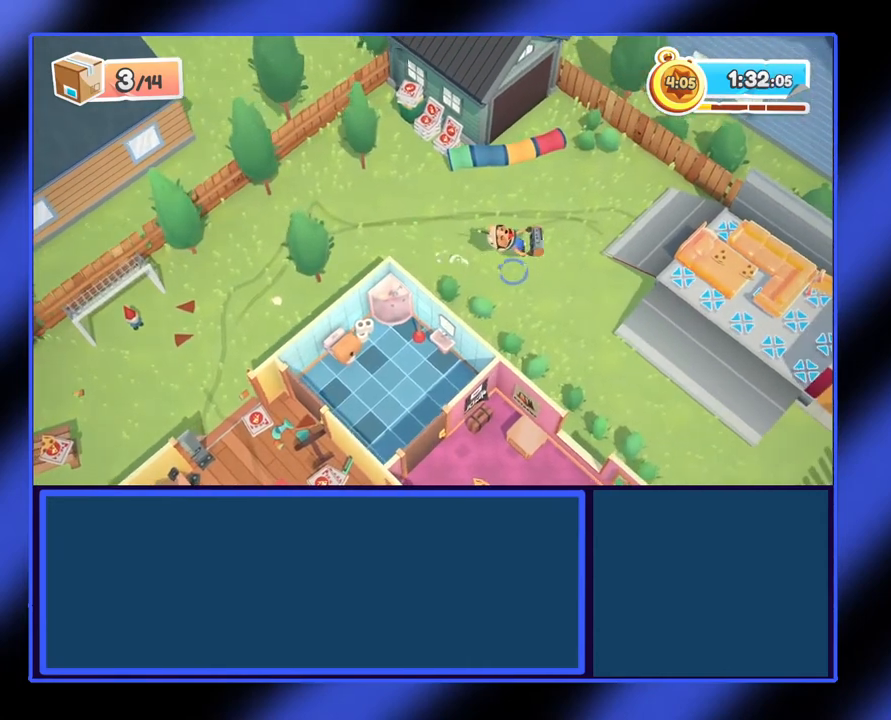
{"buttons": [], "left_stick": "left", "events": [[133, "X", "up"], [167, "R2", "up"], [300, "left_stick", "center"], [500, "left_stick", "left"]]}
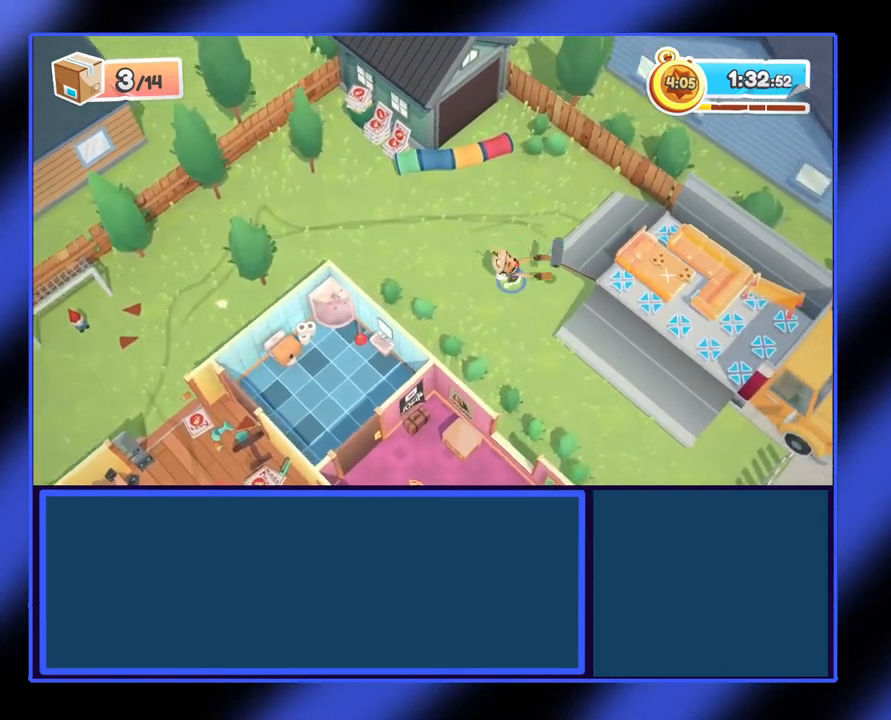
{"buttons": [], "left_stick": "left", "events": []}
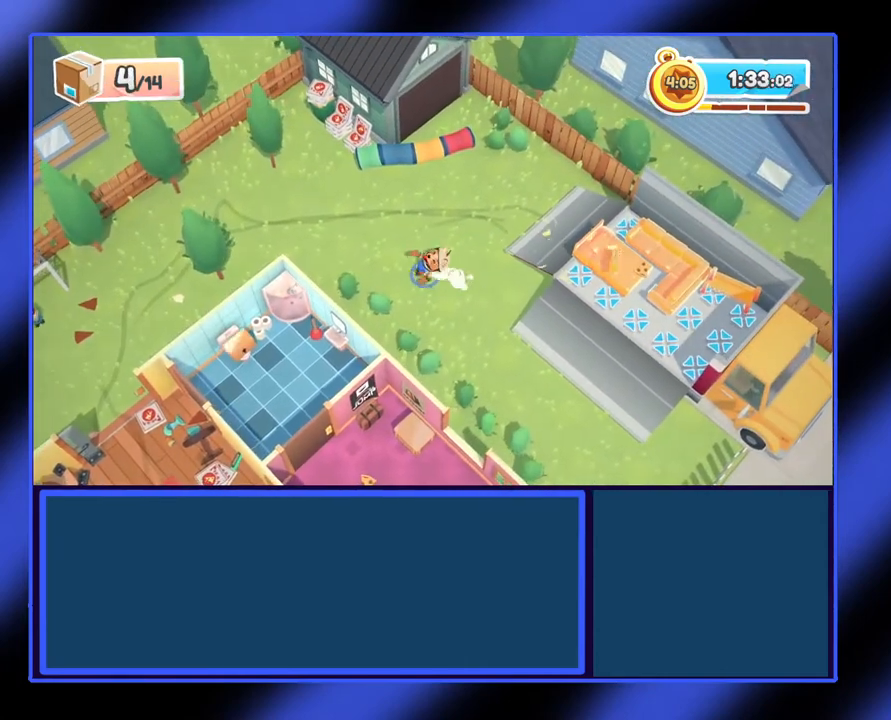
{"buttons": [], "left_stick": "left", "events": []}
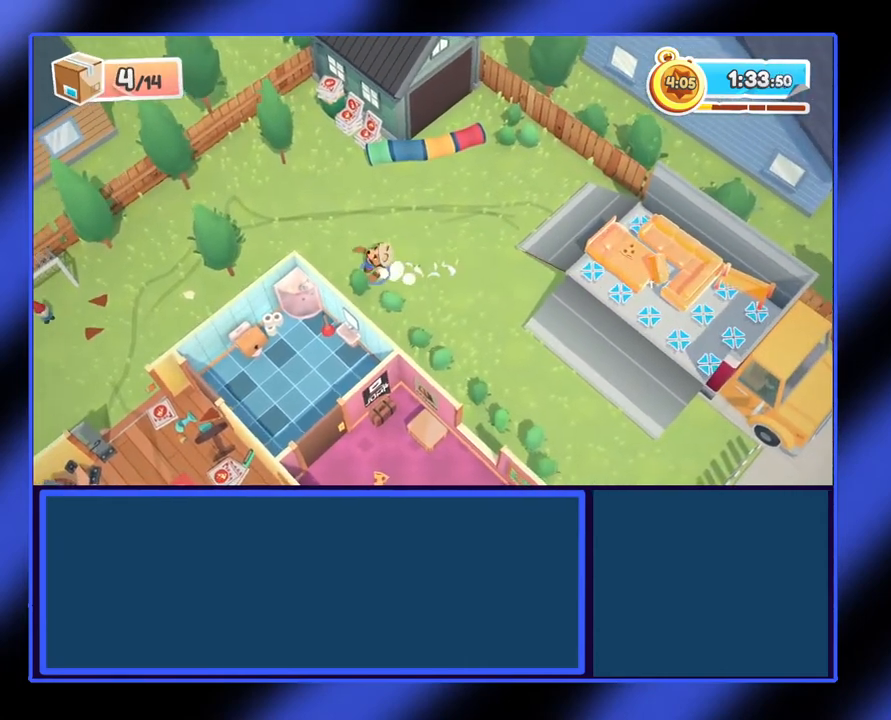
{"buttons": [], "left_stick": "left", "events": [[133, "left_stick", "down-left"], [267, "left_stick", "left"]]}
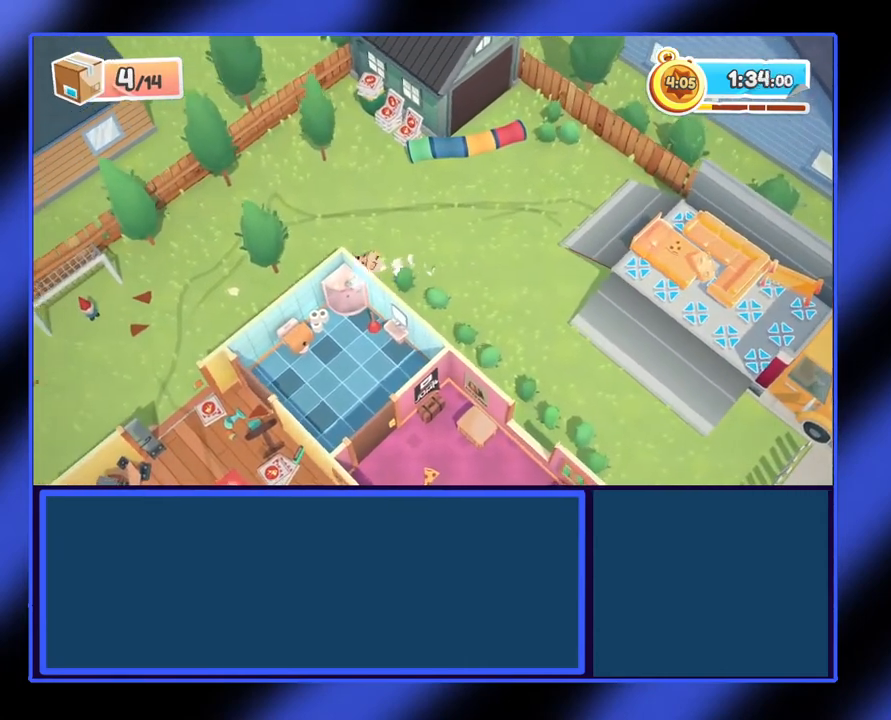
{"buttons": [], "left_stick": "down-left", "events": [[200, "left_stick", "down-left"]]}